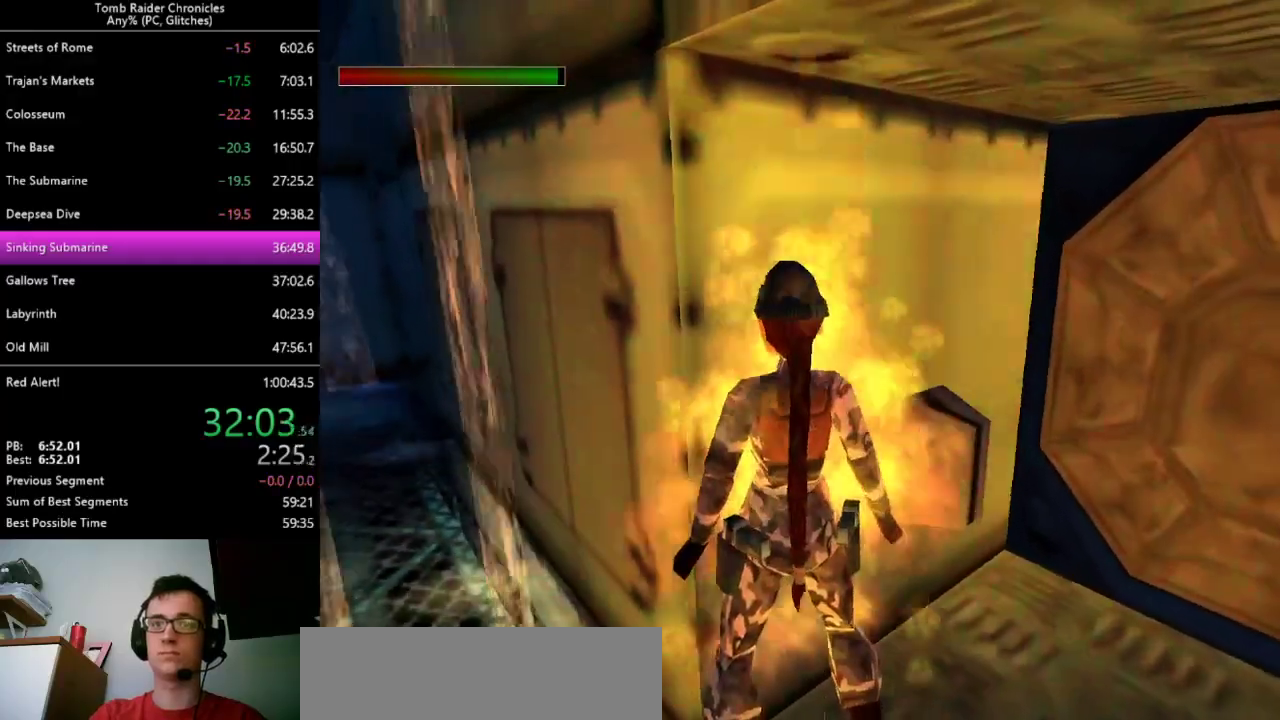
Gameplay with keyboard; each line is a JSON object with the keys held at the frame after it. "events" lists presses ("down") and releases ("up") of "0", "1", "2", "3", "4", "5", "6", "7", "8", "9", "alt", "c", "ctrl_l", "ctrl_r", "down", "equals", "escape", "left", "minus", "q", "return", "right", "shift_l", "shift_r", "space", "up", "x" and "z" between this image and that frame as [ms after this image, input, new state], when the widget could be followed in between. No other keys are recorded. Mouse input is not recorded. Not read: other_keys.
{"keys": ["right"], "events": []}
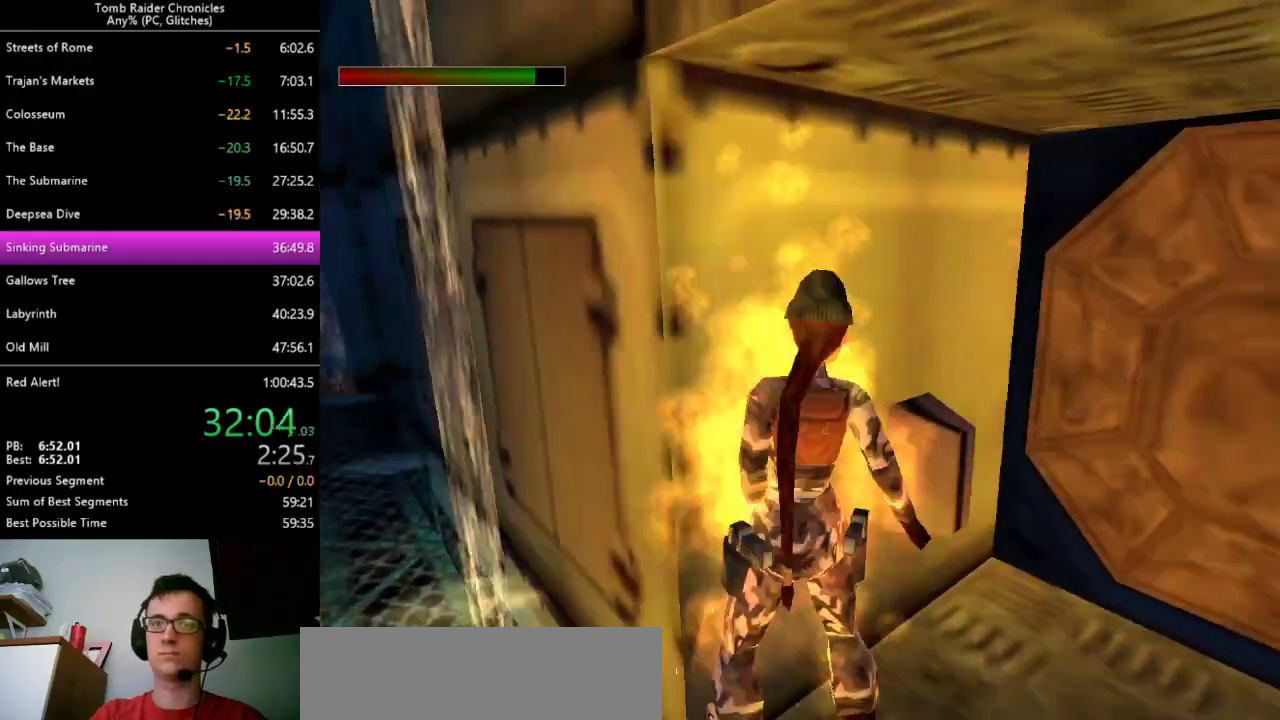
{"keys": ["right"], "events": []}
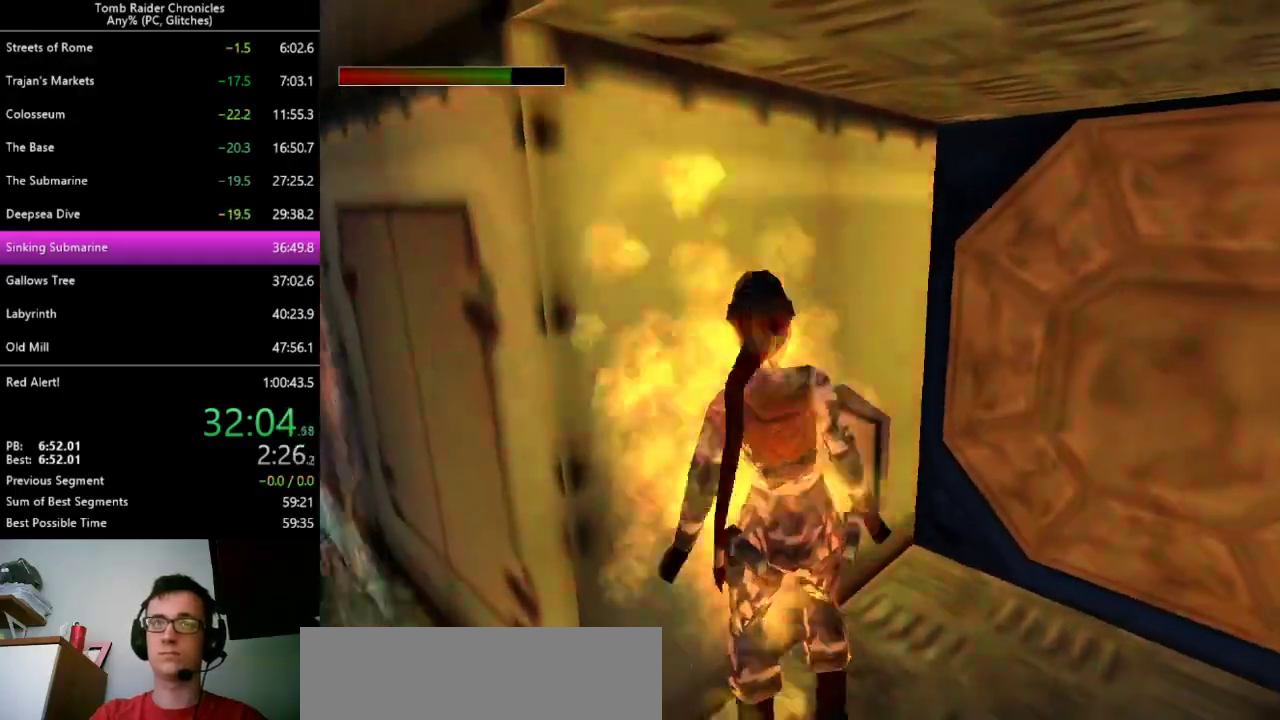
{"keys": ["right"], "events": [[367, "9", "down"], [400, "9", "up"]]}
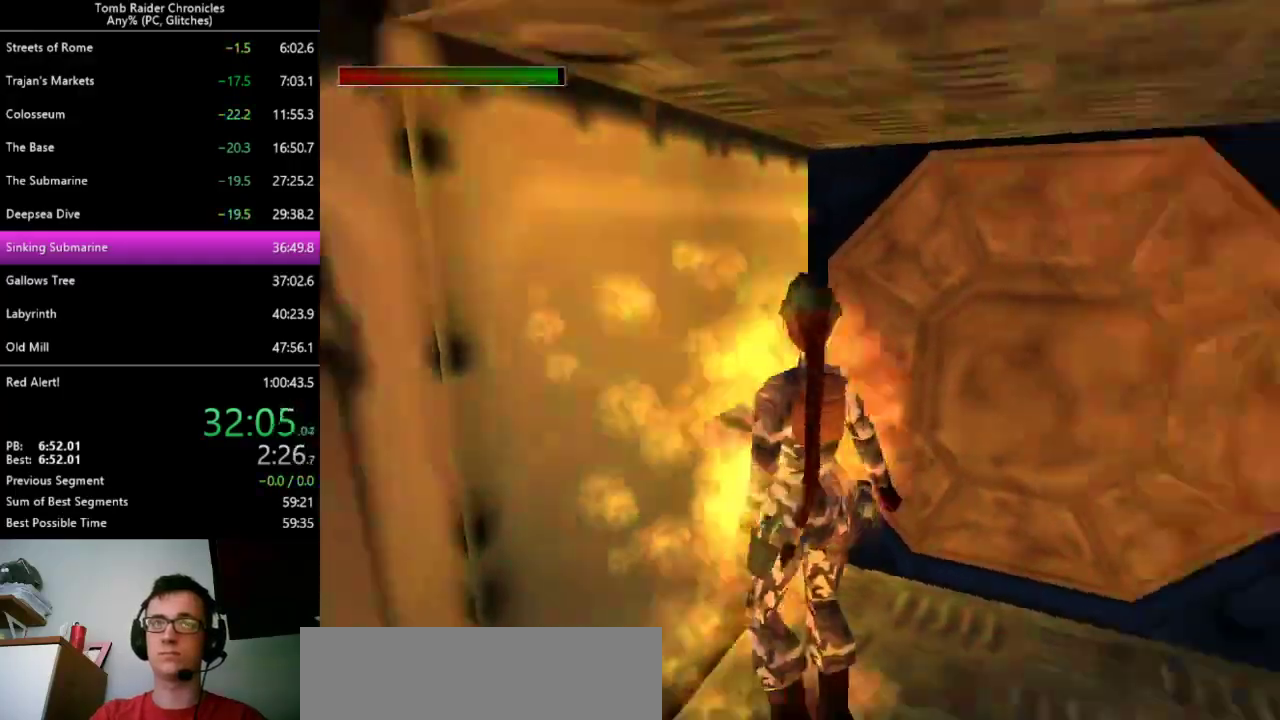
{"keys": ["right"], "events": []}
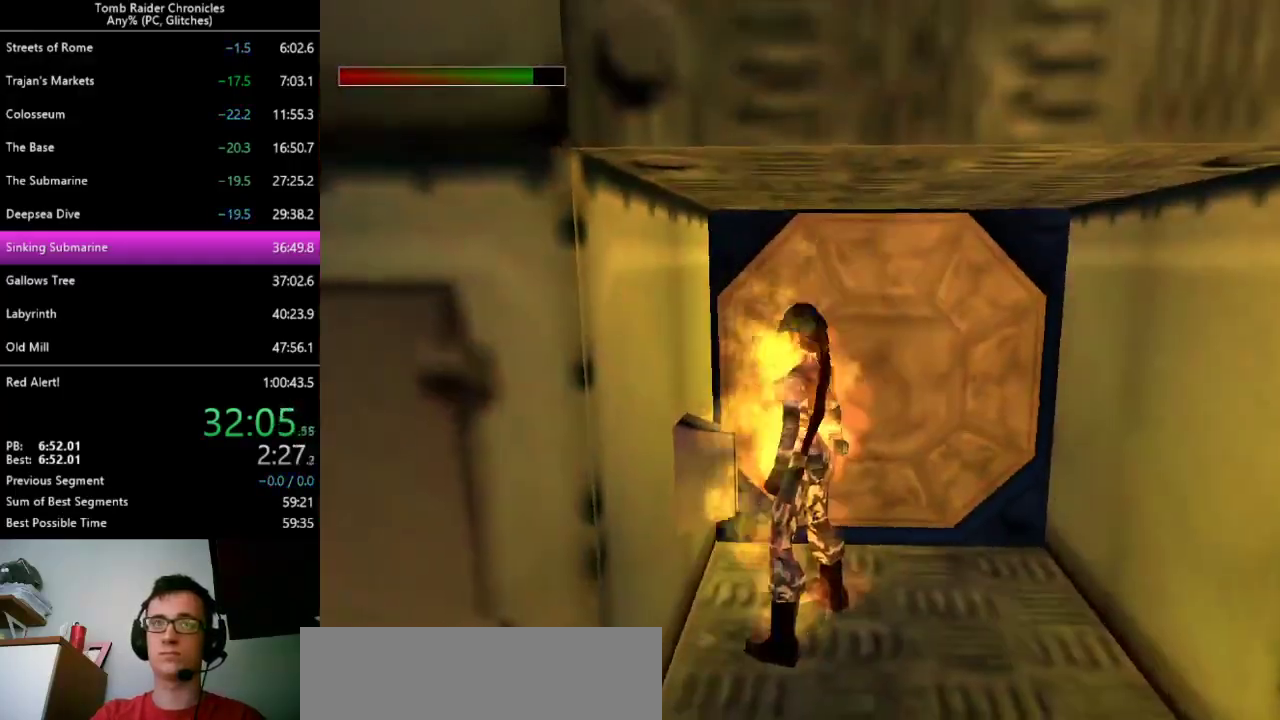
{"keys": ["alt", "right"], "events": [[67, "alt", "down"]]}
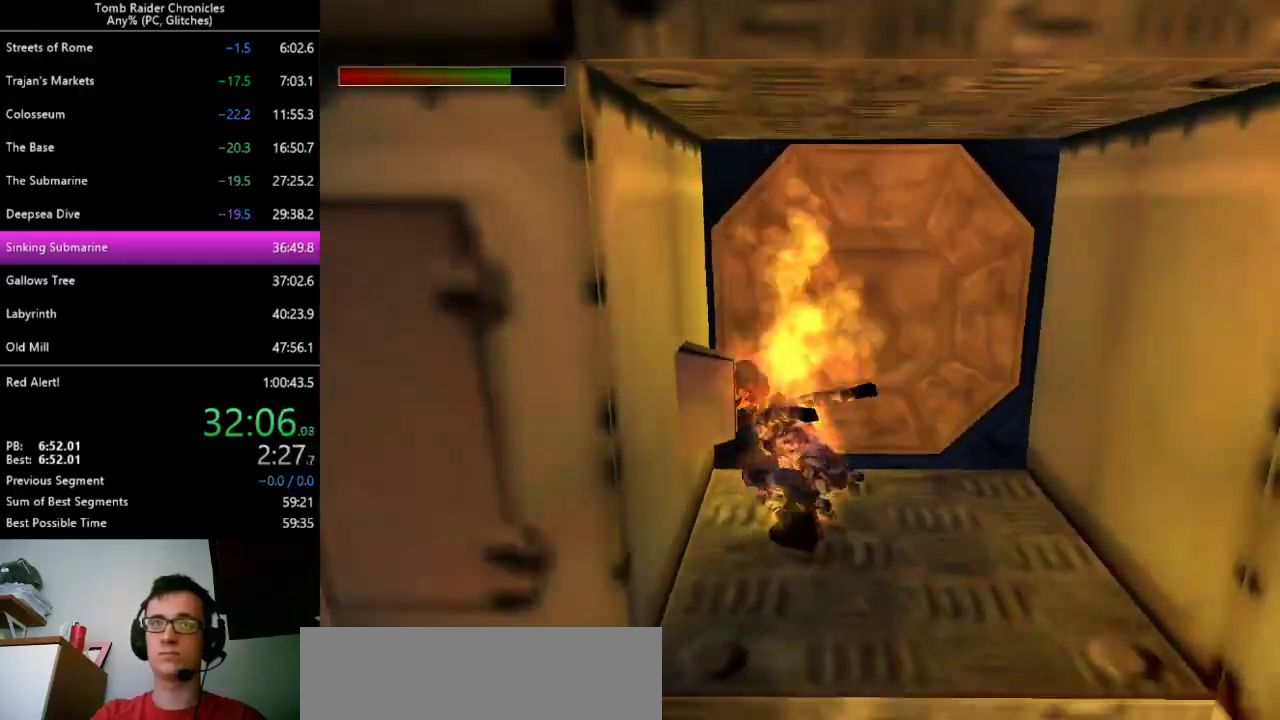
{"keys": ["alt", "c", "right"], "events": [[367, "c", "down"]]}
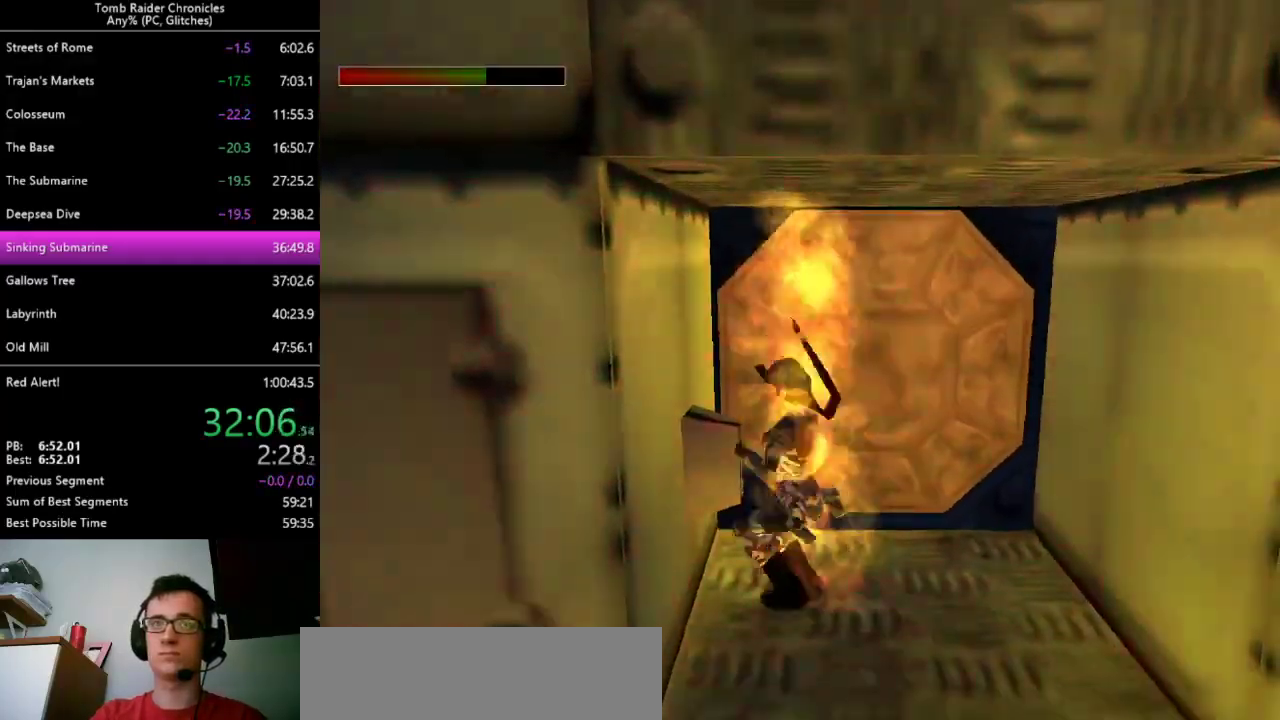
{"keys": ["right"], "events": [[100, "c", "up"], [267, "alt", "up"]]}
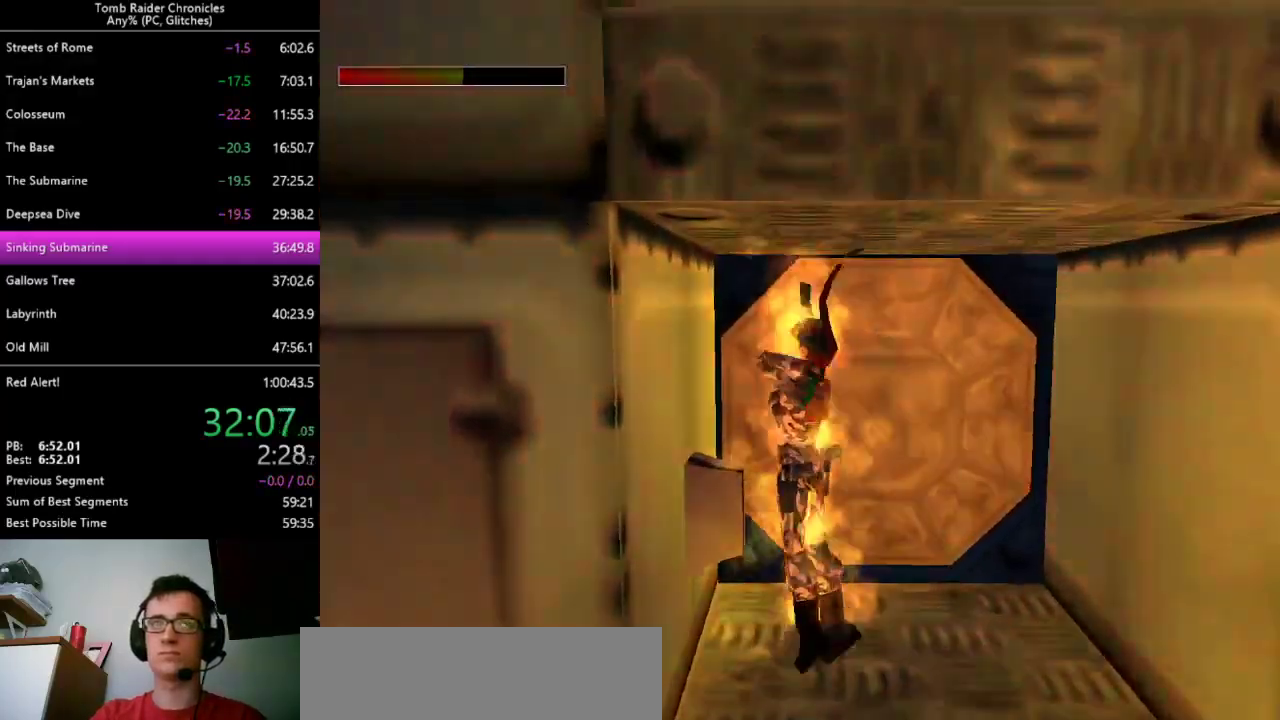
{"keys": ["9", "right"], "events": [[400, "9", "down"]]}
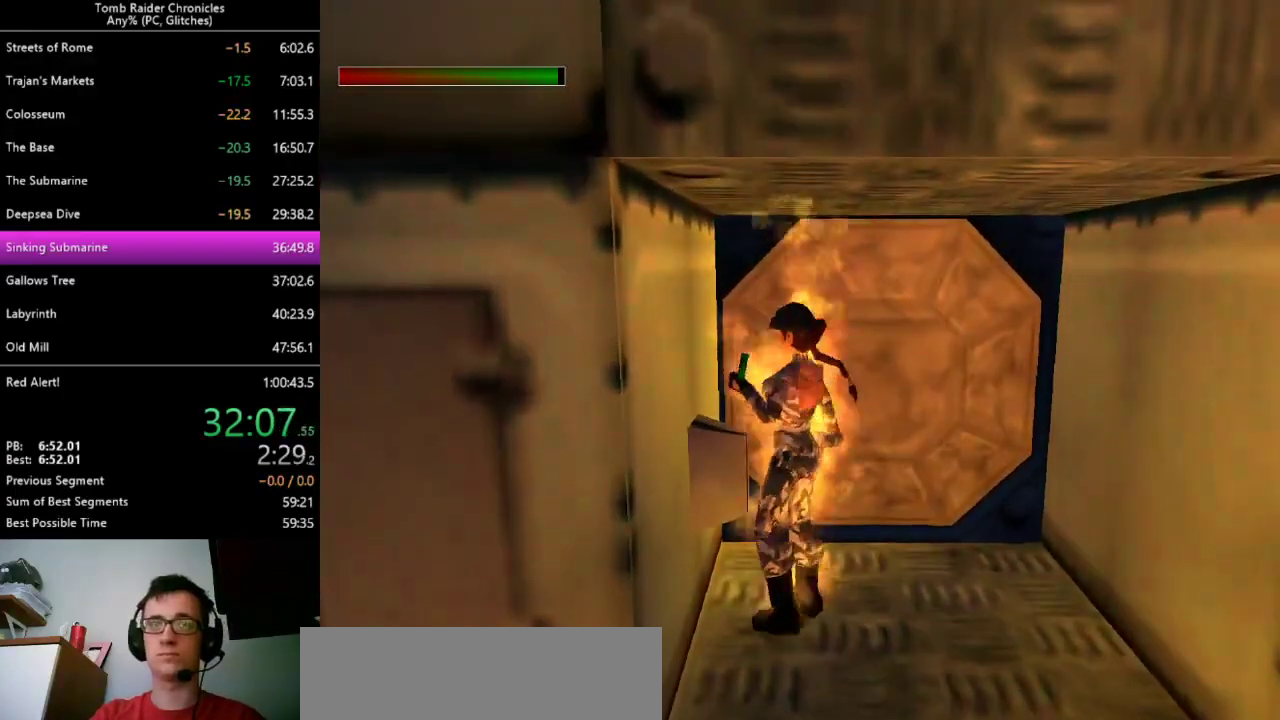
{"keys": ["right", "x"], "events": [[133, "x", "down"], [233, "9", "up"]]}
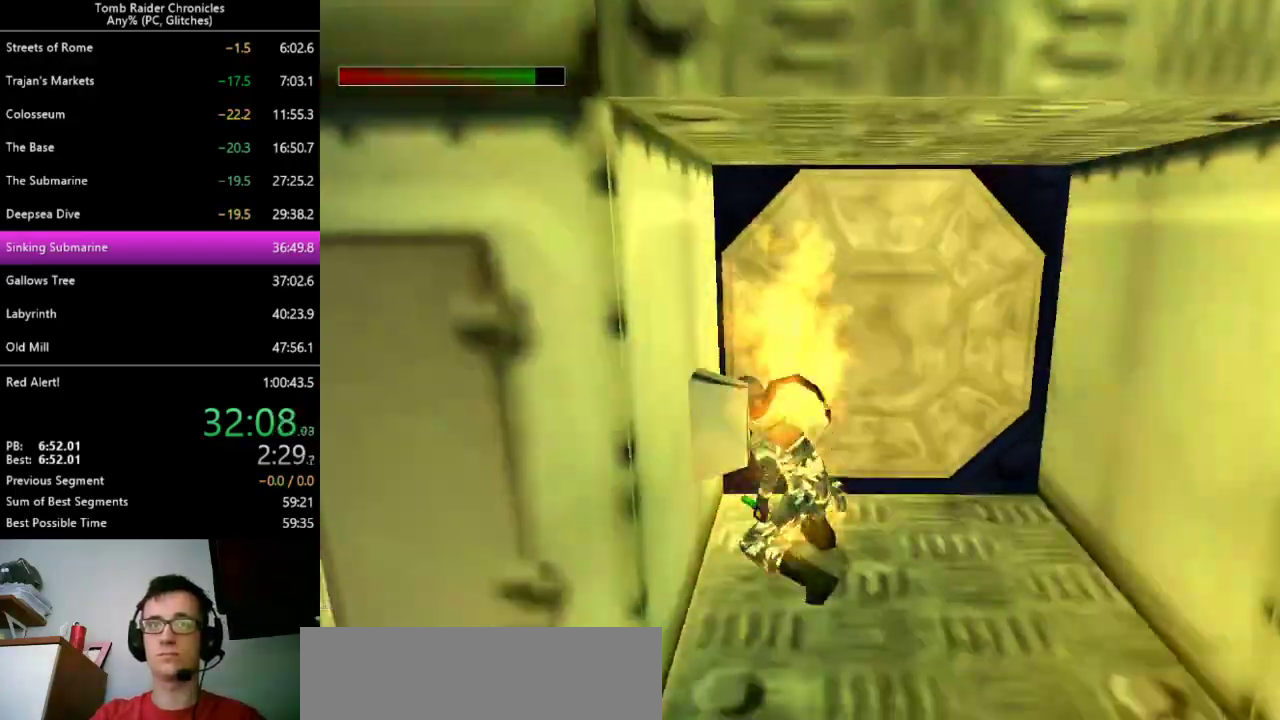
{"keys": ["right", "x"], "events": []}
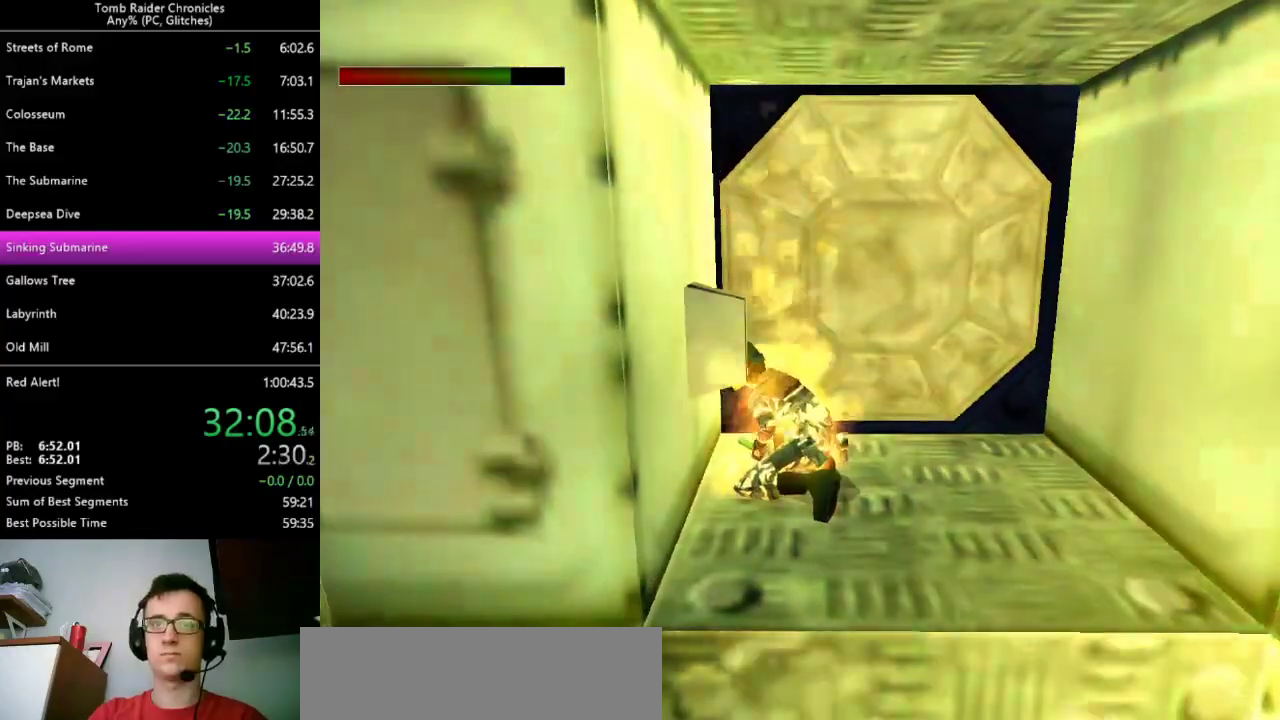
{"keys": ["right"], "events": [[167, "space", "down"], [400, "x", "up"], [500, "space", "up"]]}
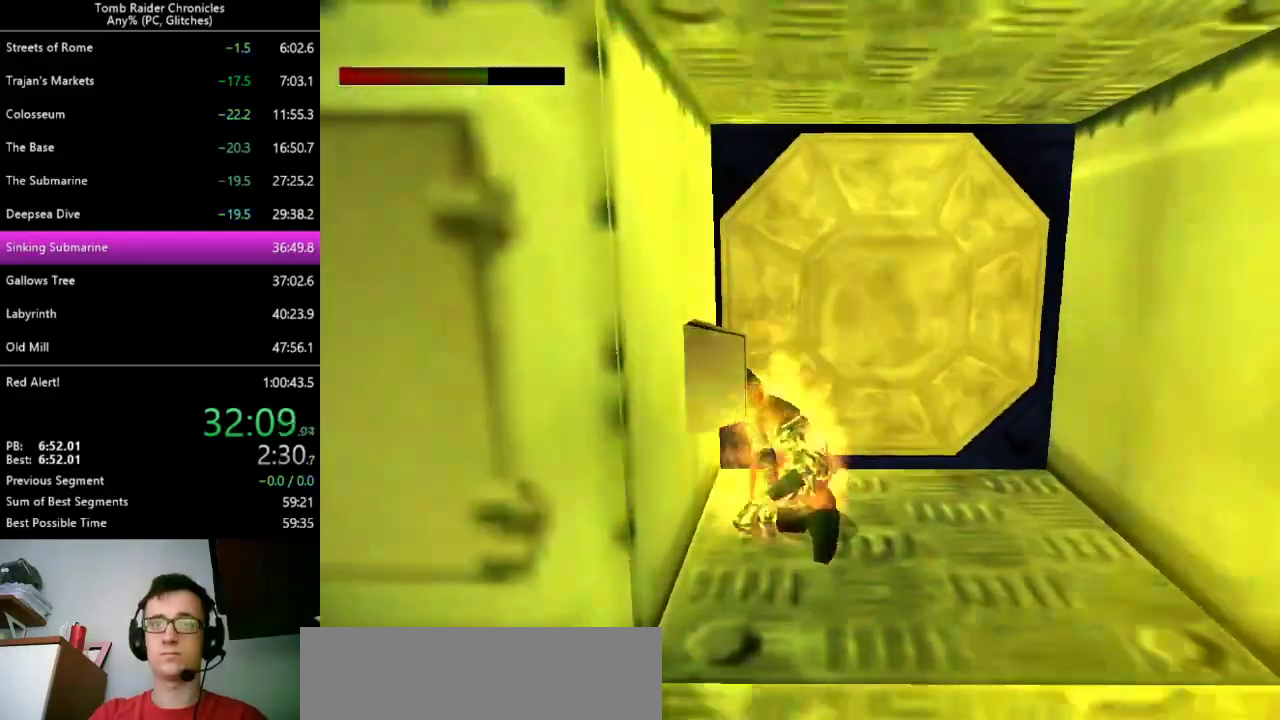
{"keys": ["right", "space"], "events": [[300, "space", "down"]]}
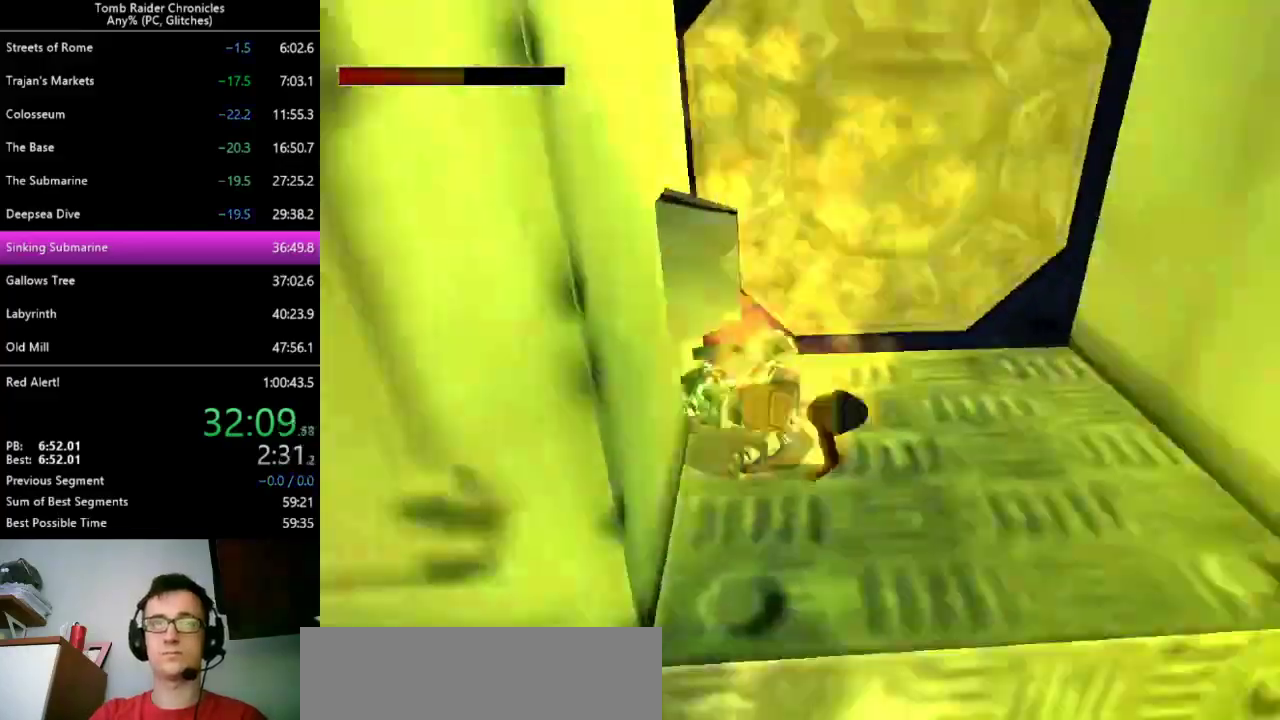
{"keys": ["9", "right", "x"], "events": [[67, "space", "up"], [200, "x", "down"], [467, "9", "down"]]}
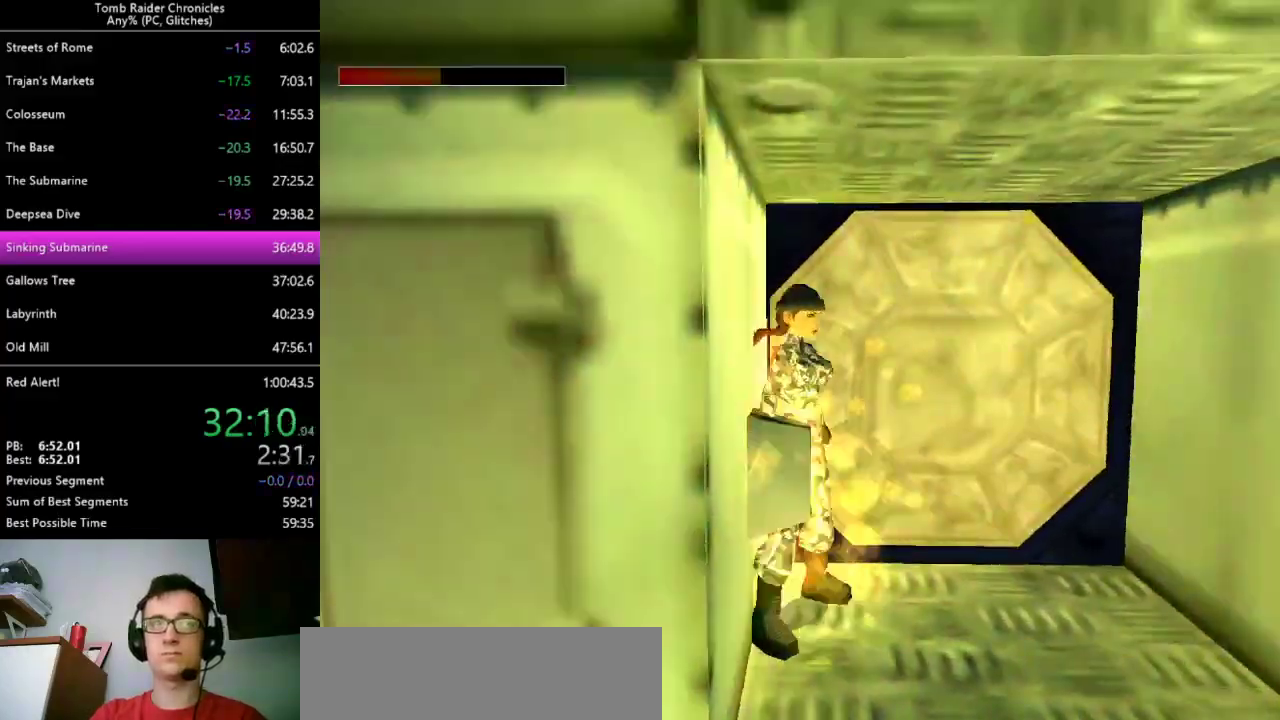
{"keys": ["right", "space", "x"], "events": [[100, "9", "up"], [400, "space", "down"]]}
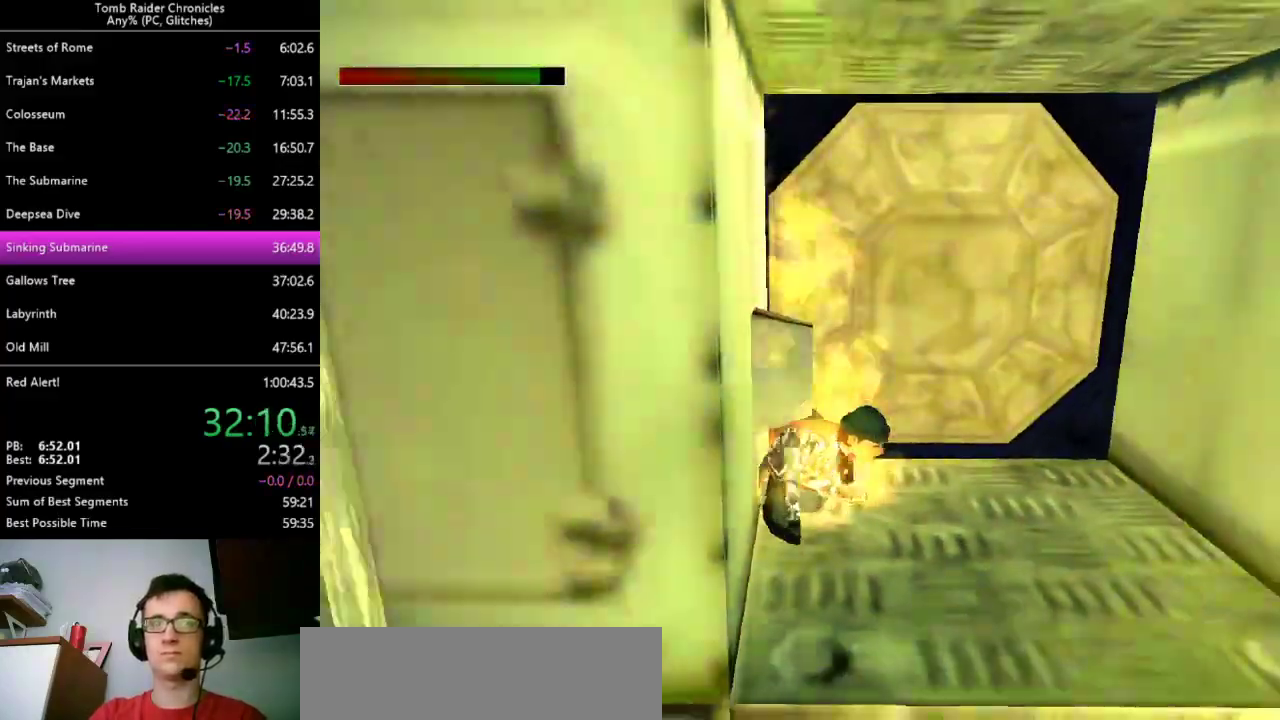
{"keys": ["right", "space", "x"], "events": []}
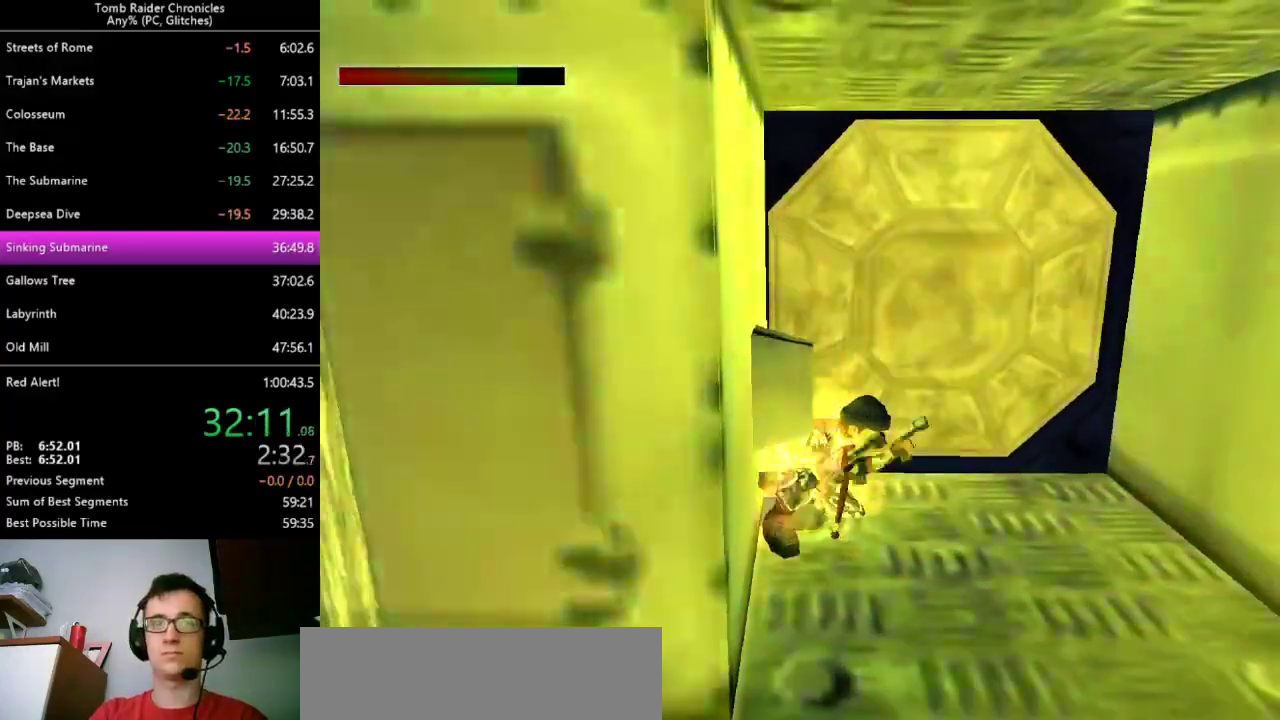
{"keys": ["ctrl_l", "right", "x"], "events": [[167, "space", "up"], [267, "ctrl_l", "down"]]}
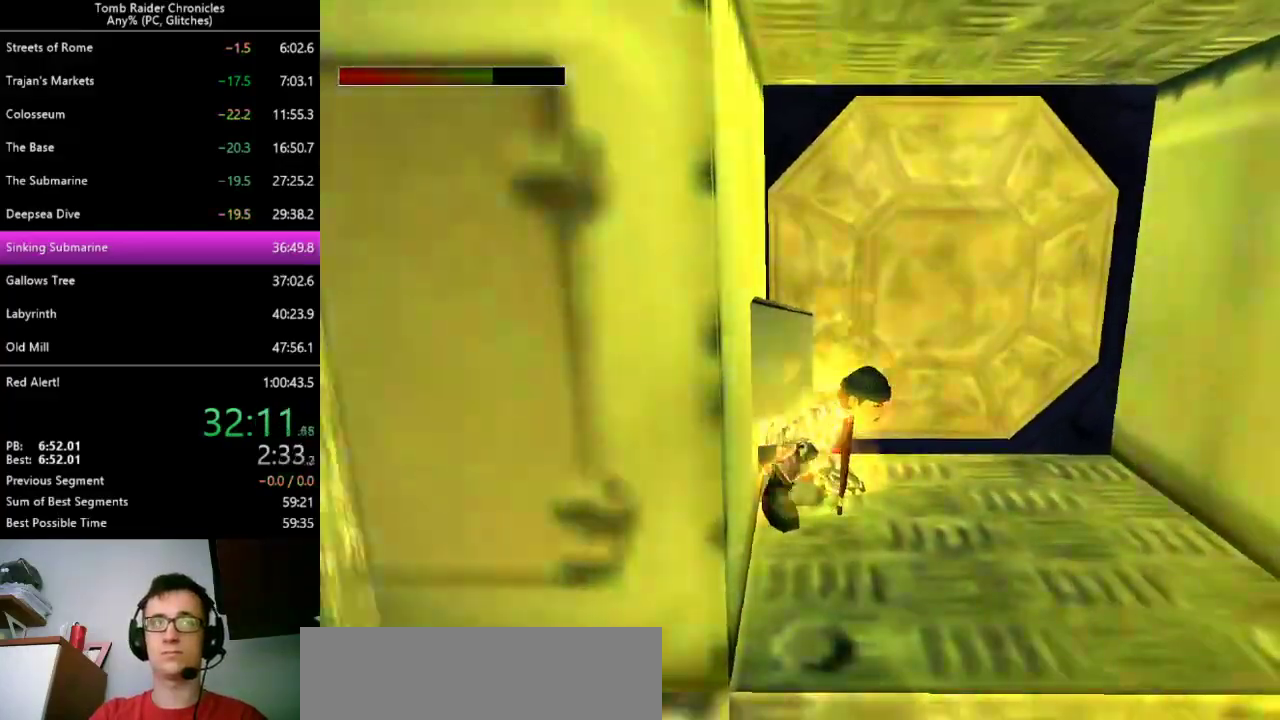
{"keys": ["right", "space"]}
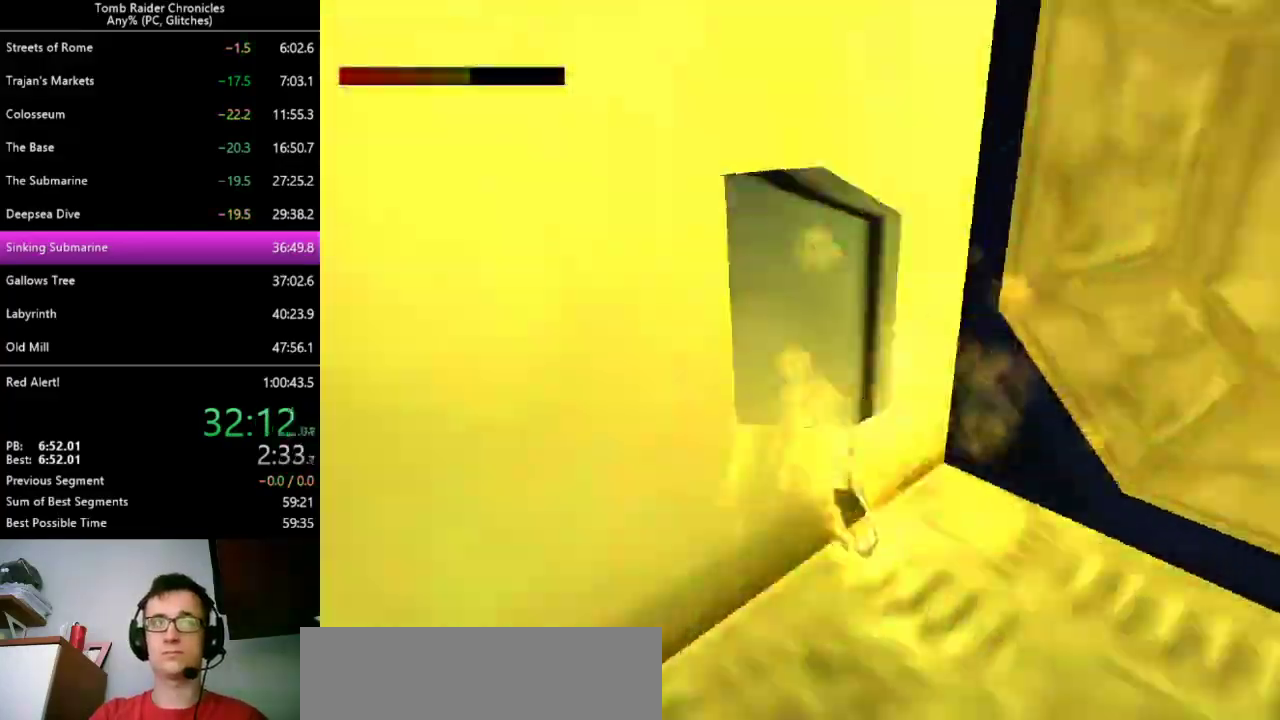
{"keys": ["right", "space"], "events": []}
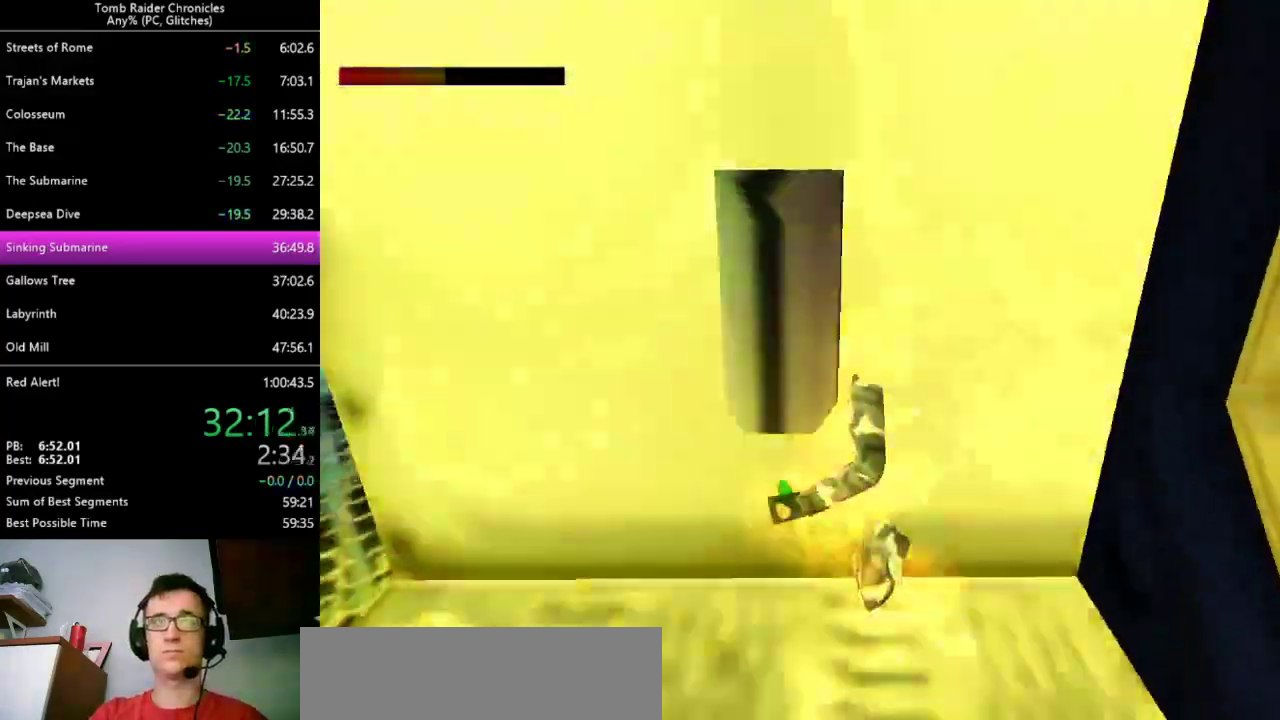
{"keys": ["right", "space"], "events": [[133, "9", "down"], [200, "9", "up"]]}
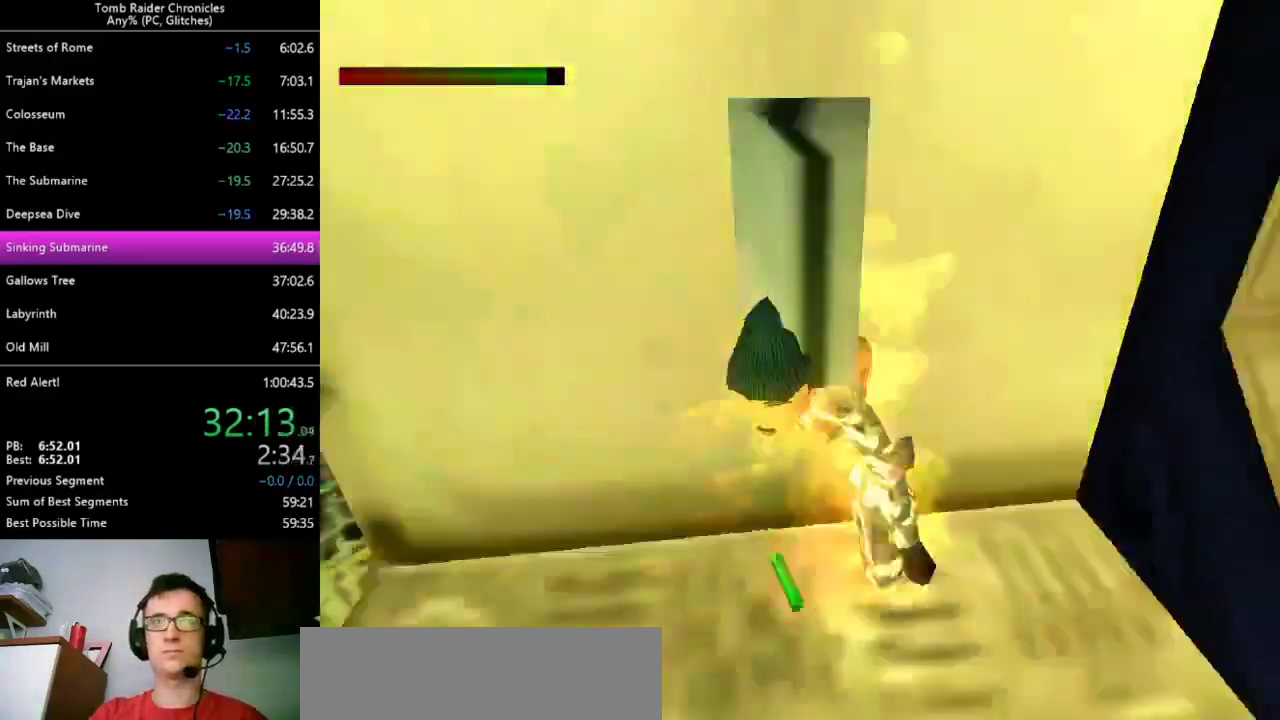
{"keys": ["right", "space"], "events": []}
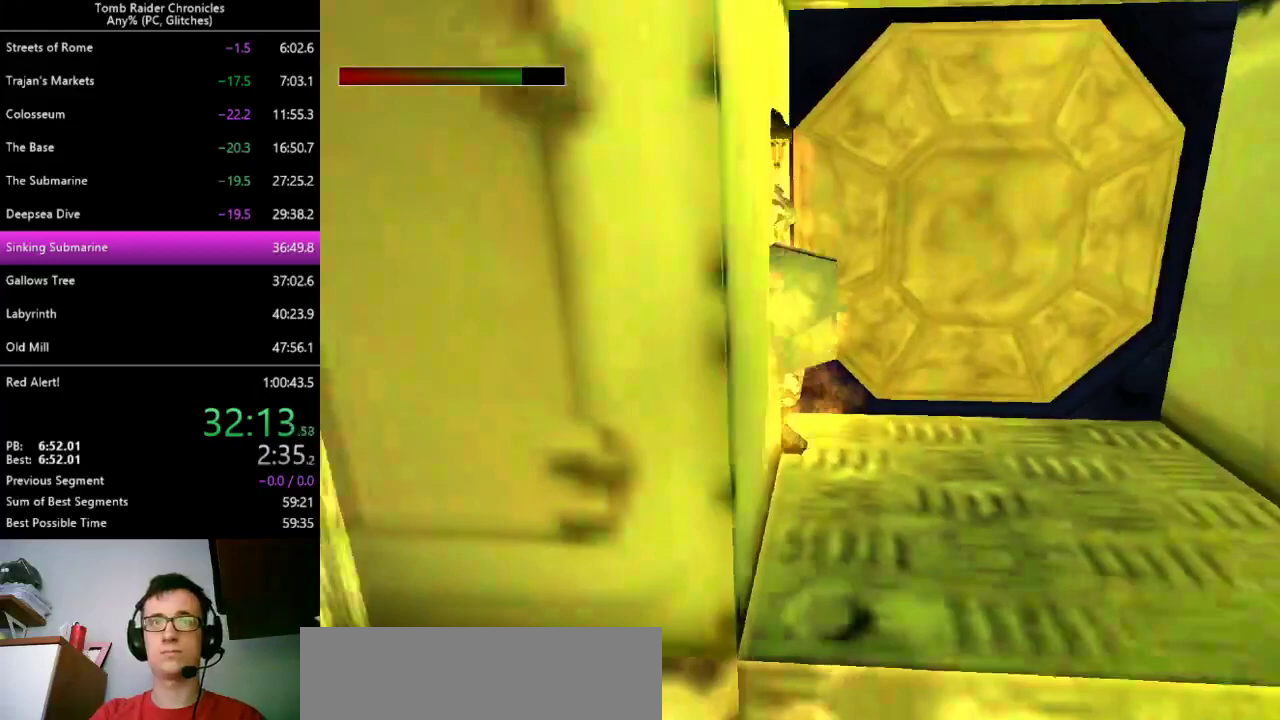
{"keys": ["right"], "events": [[100, "space", "up"]]}
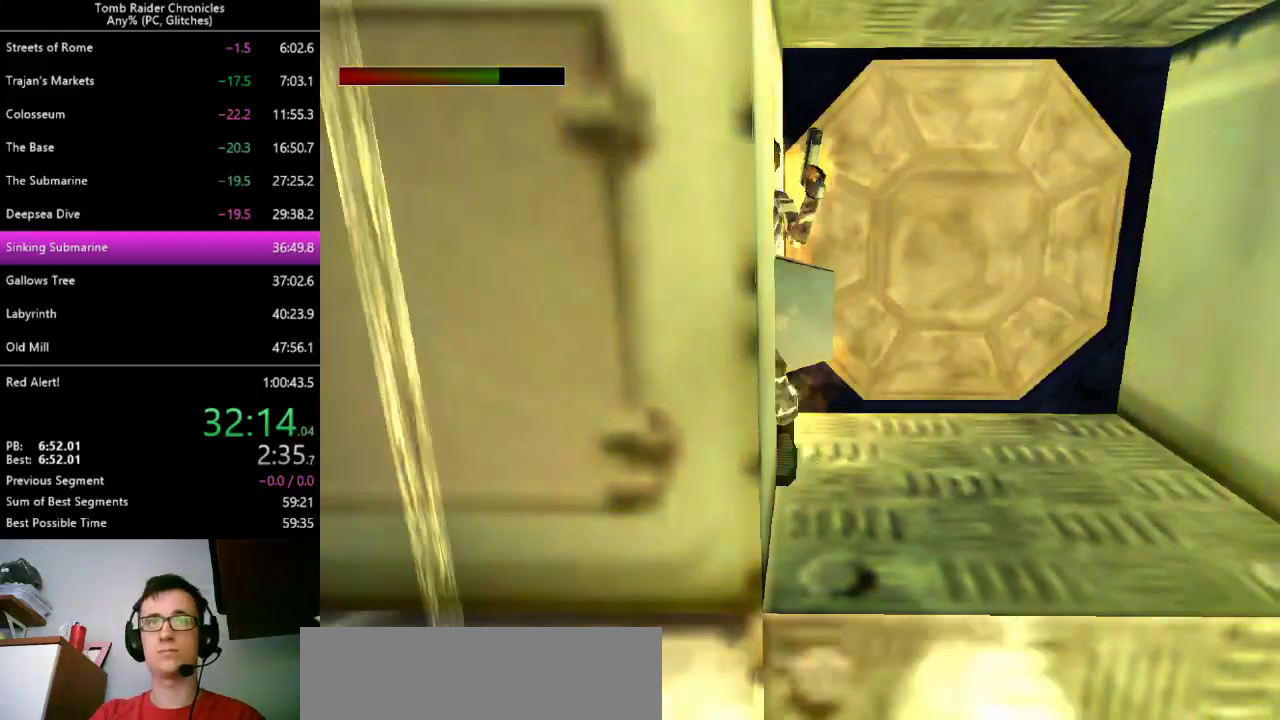
{"keys": [], "events": [[300, "space", "down"], [367, "space", "up"], [400, "right", "up"]]}
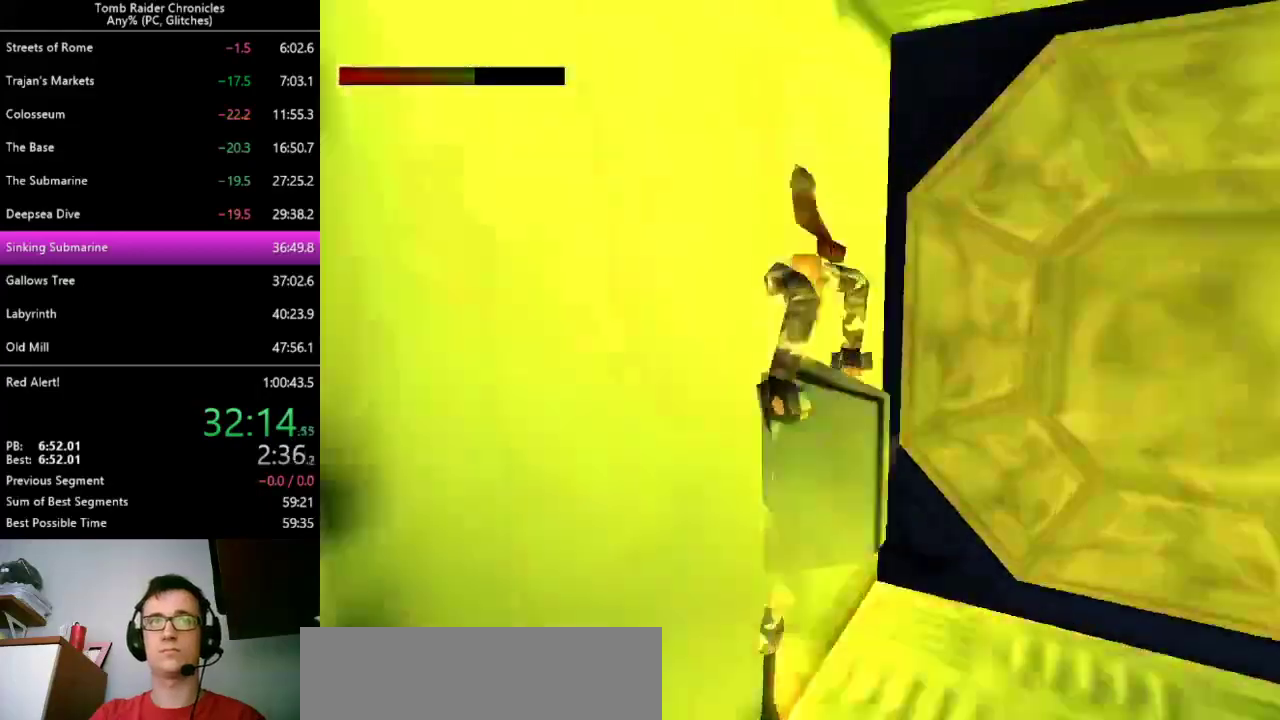
{"keys": ["left"]}
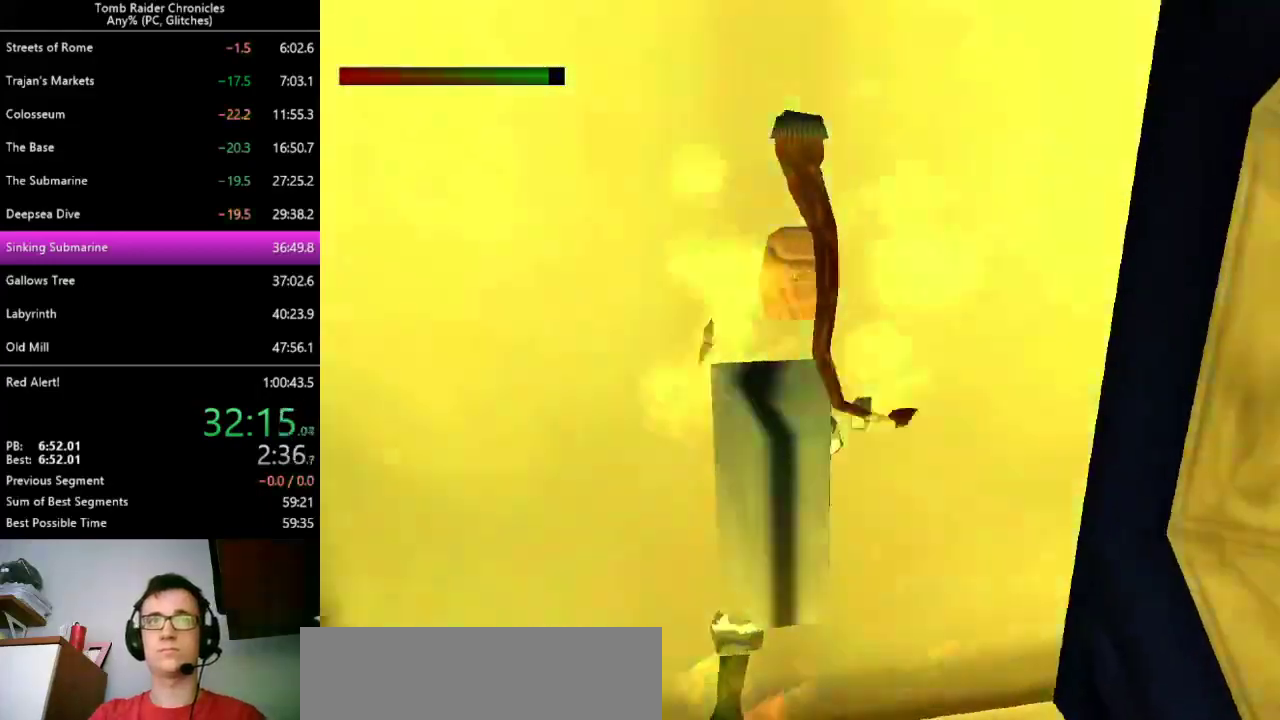
{"keys": [], "events": [[33, "left", "up"]]}
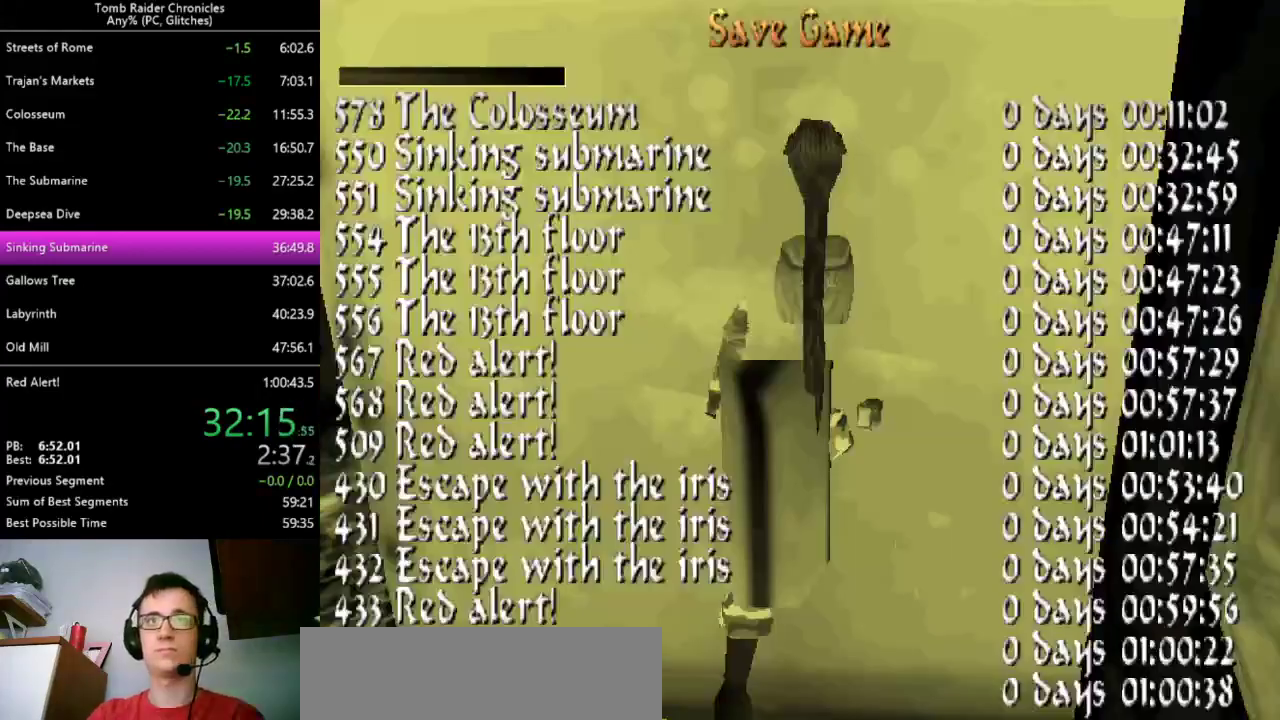
{"keys": [], "events": [[300, "down", "down"], [367, "down", "up"]]}